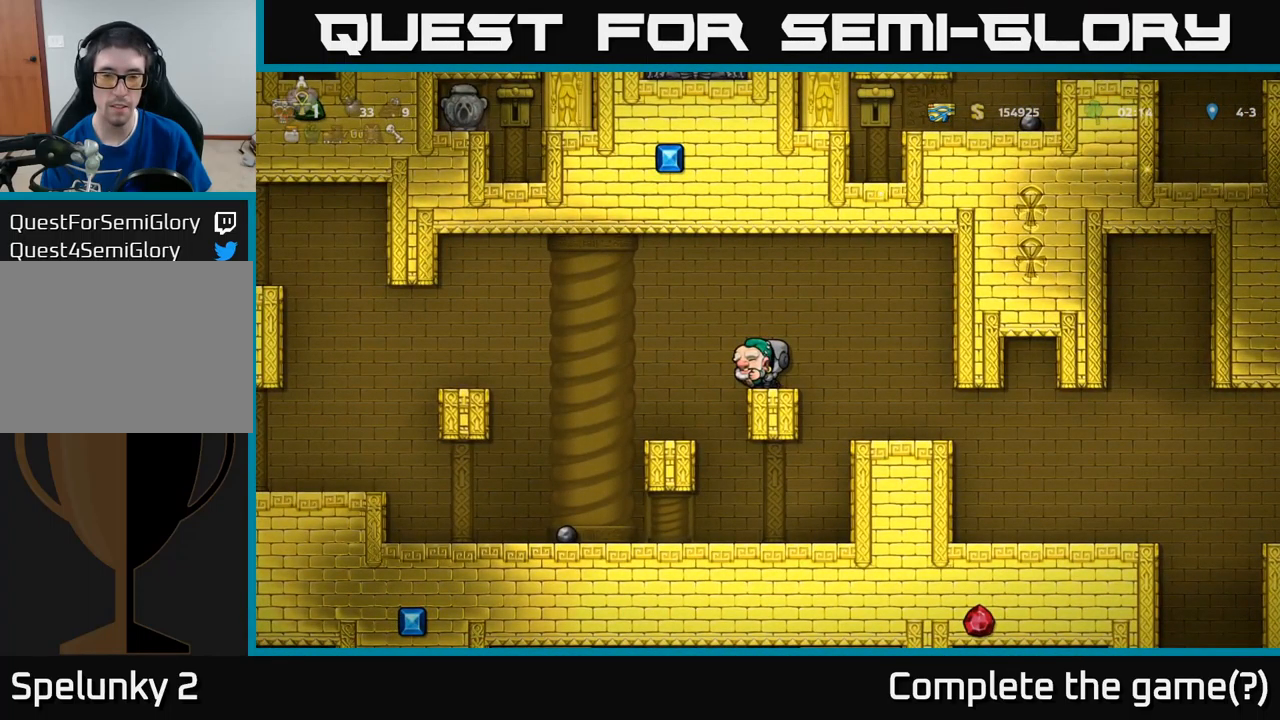
Gameplay with a controller (Xbox layout); each line is a JSON object with the inputs held at the frame after it. "events" lists button and stick changes between this image and that frame as [ms after this image, input, new state], when the widget could be followed in between. Not read: right_stick.
{"buttons": ["A", "DPAD_LEFT"], "left_stick": "center", "events": [[334, "DPAD_LEFT", "down"], [450, "A", "down"]]}
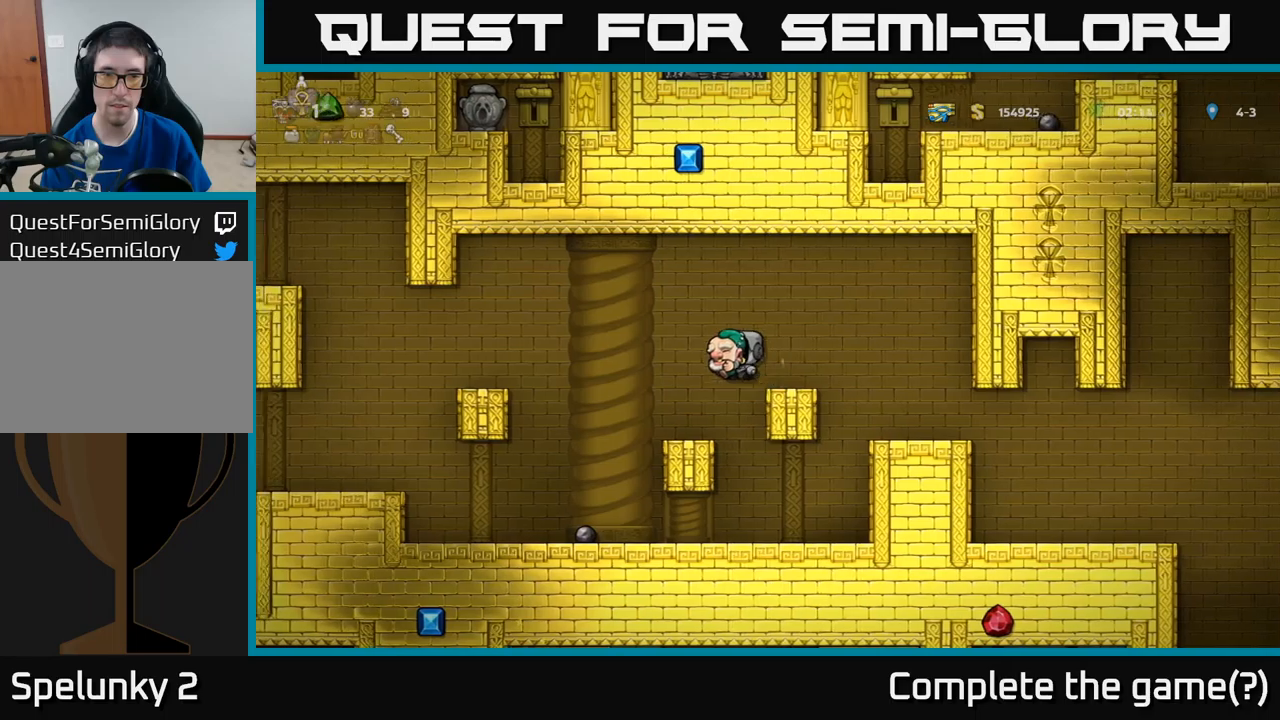
{"buttons": ["DPAD_LEFT"], "left_stick": "center", "events": [[216, "A", "up"]]}
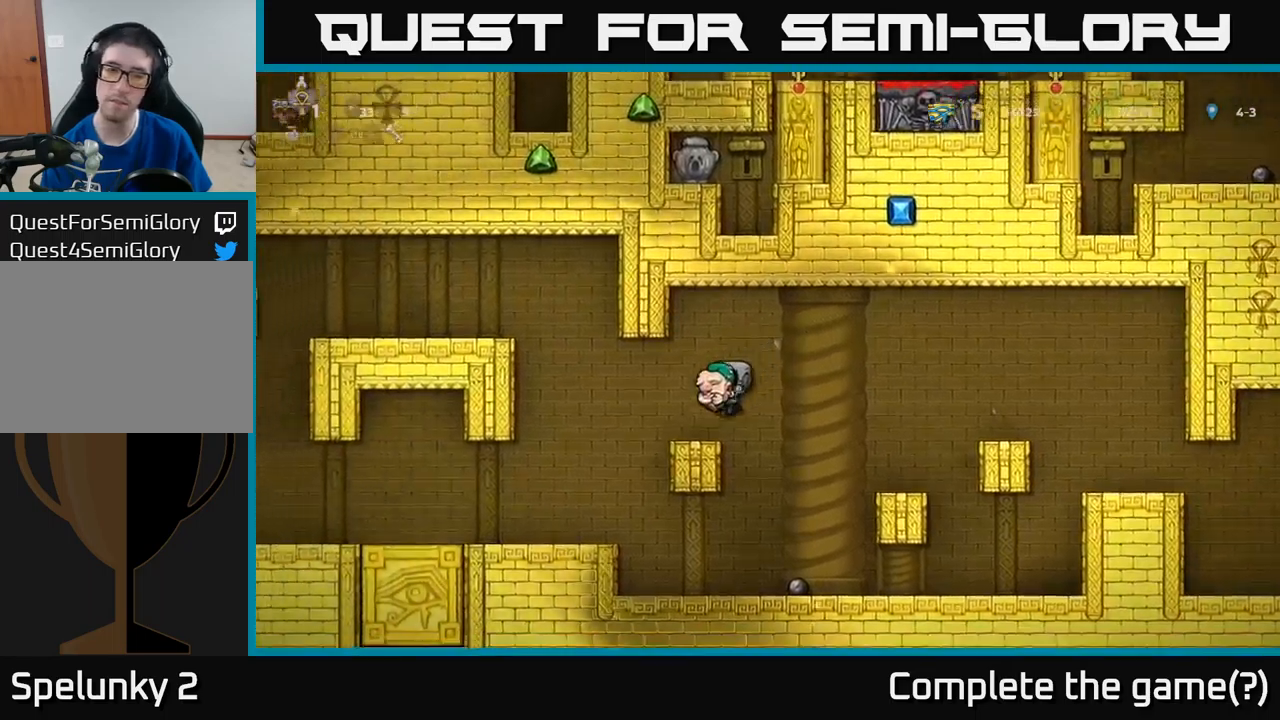
{"buttons": ["DPAD_LEFT"], "left_stick": "center", "events": [[166, "A", "down"], [366, "A", "up"]]}
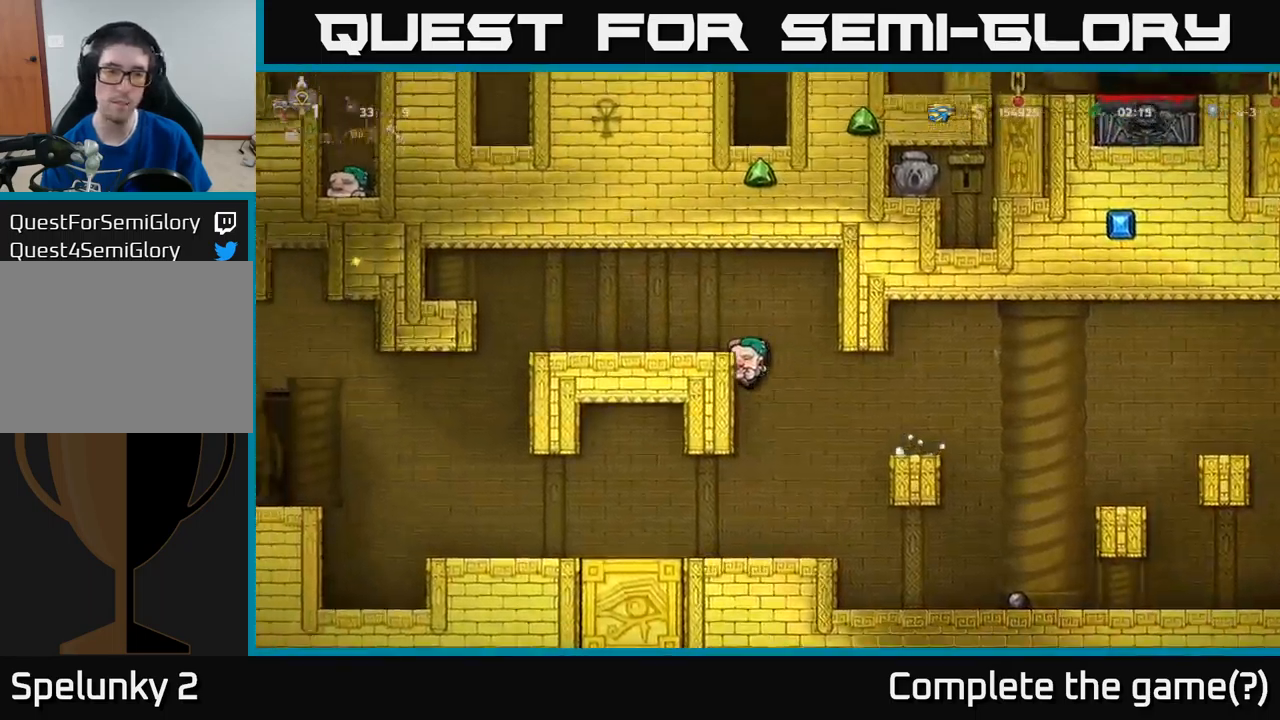
{"buttons": ["DPAD_LEFT"], "left_stick": "center", "events": [[16, "A", "down"], [133, "A", "up"]]}
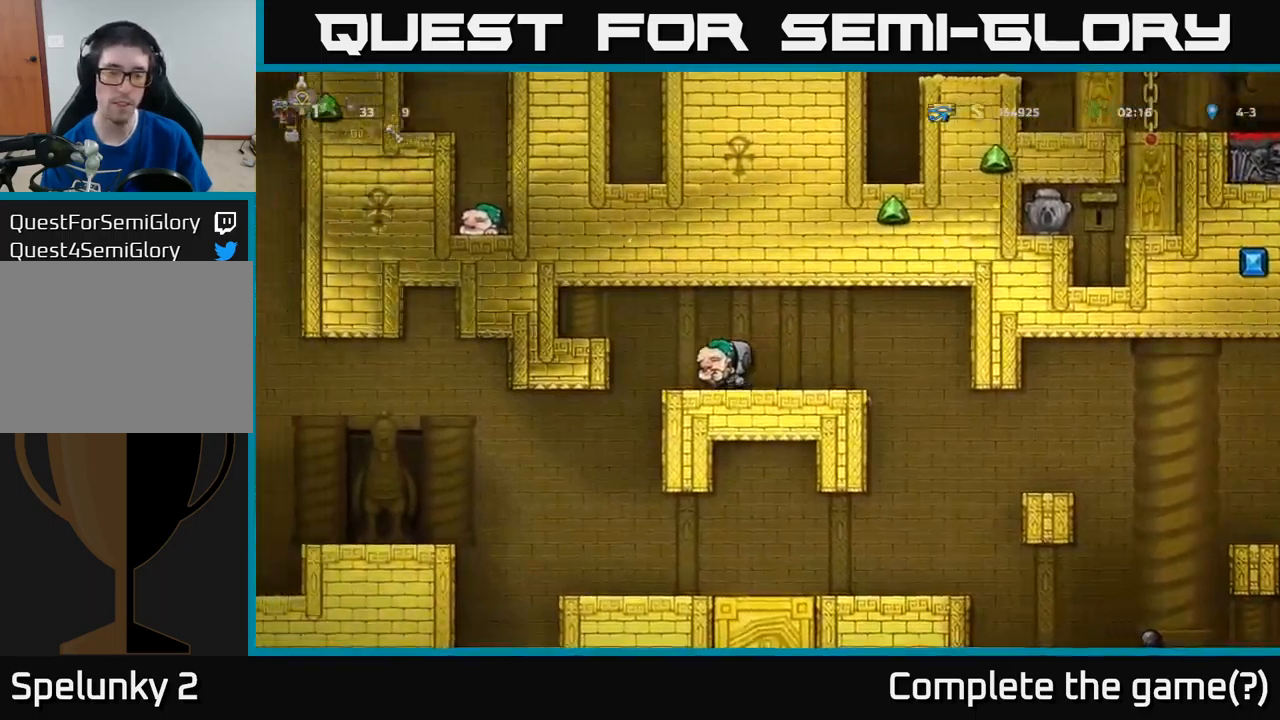
{"buttons": [], "left_stick": "center", "events": [[233, "DPAD_LEFT", "up"]]}
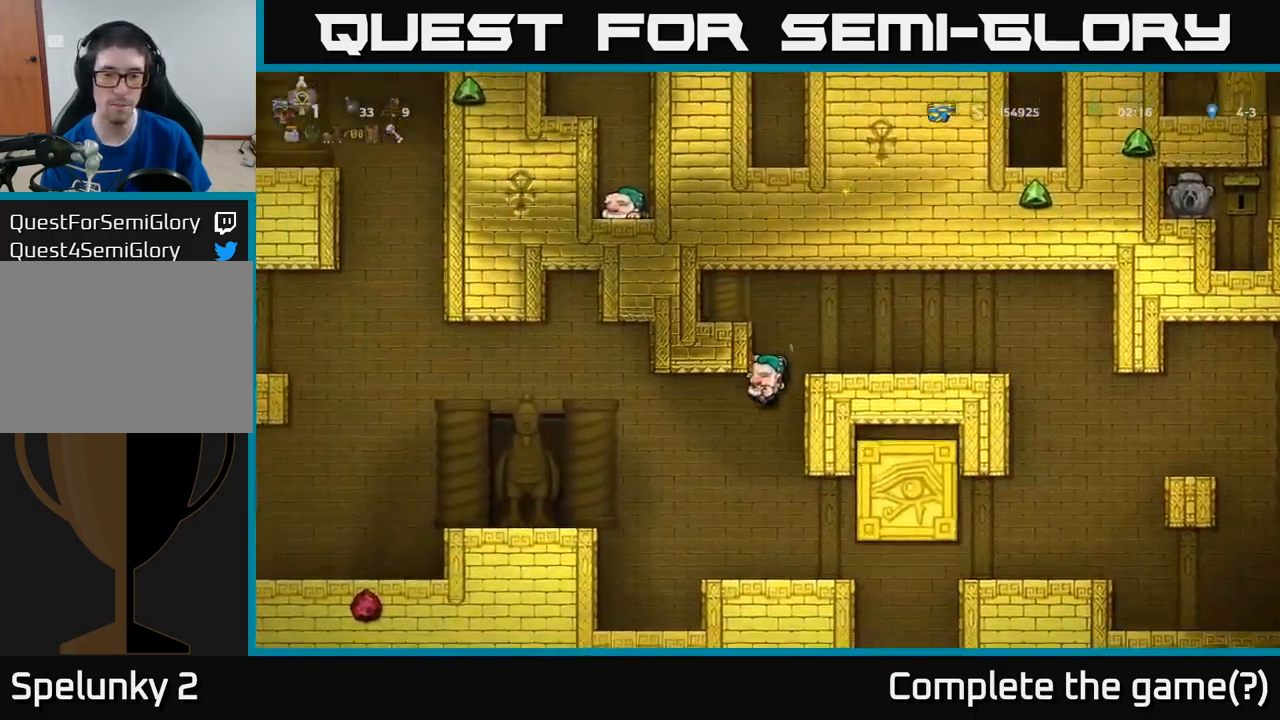
{"buttons": ["A", "DPAD_LEFT"], "left_stick": "center", "events": [[233, "DPAD_LEFT", "down"], [383, "A", "down"]]}
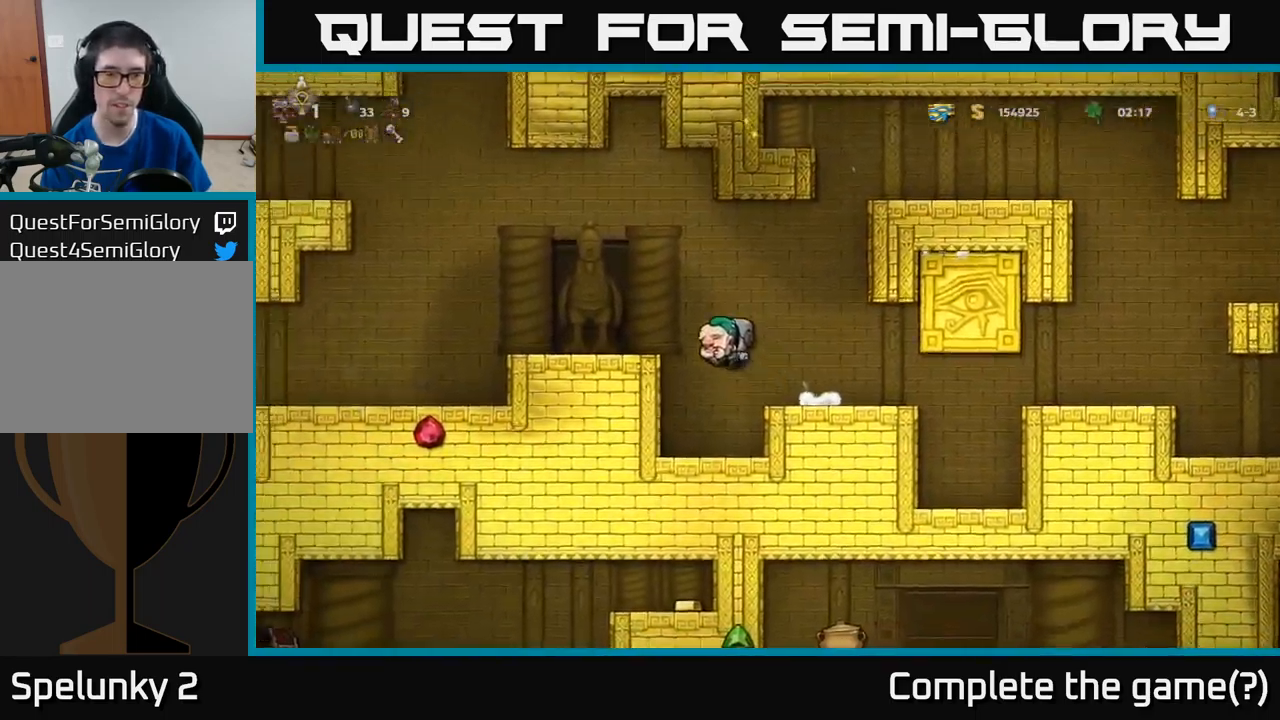
{"buttons": ["DPAD_LEFT"], "left_stick": "center", "events": [[33, "A", "up"]]}
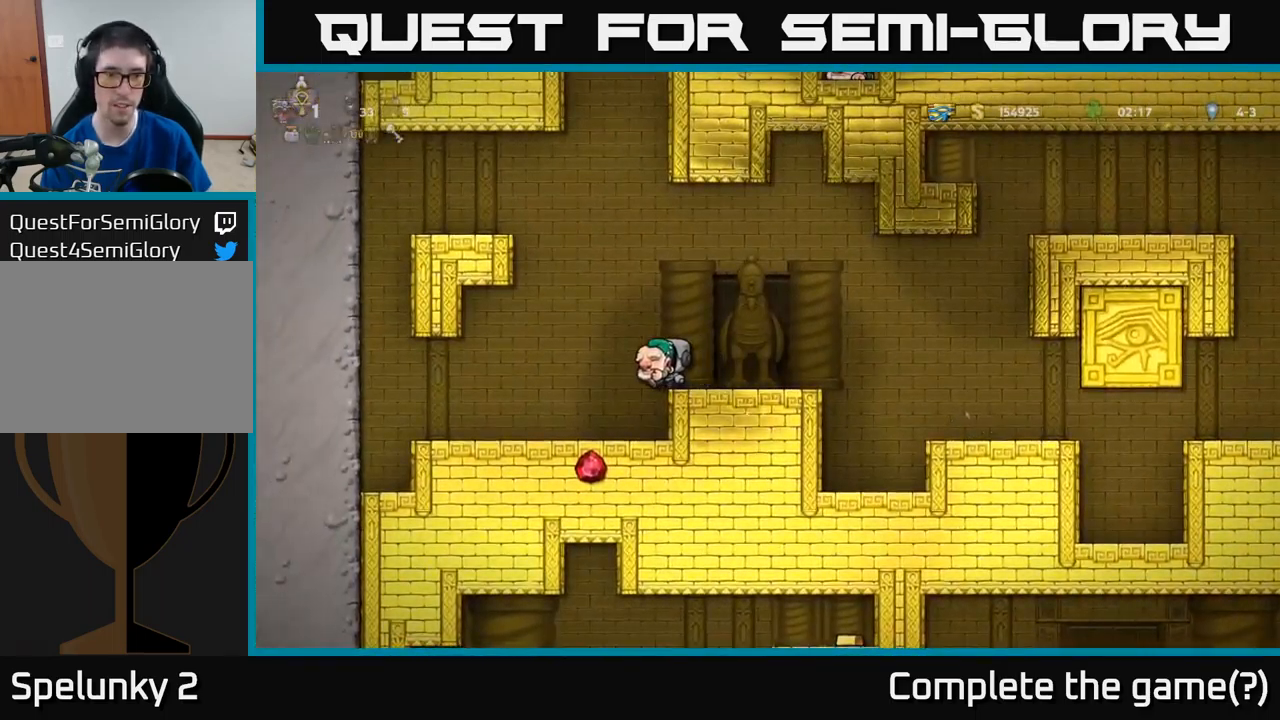
{"buttons": ["A", "DPAD_LEFT"], "left_stick": "center", "events": [[16, "A", "down"], [350, "A", "up"], [433, "A", "down"]]}
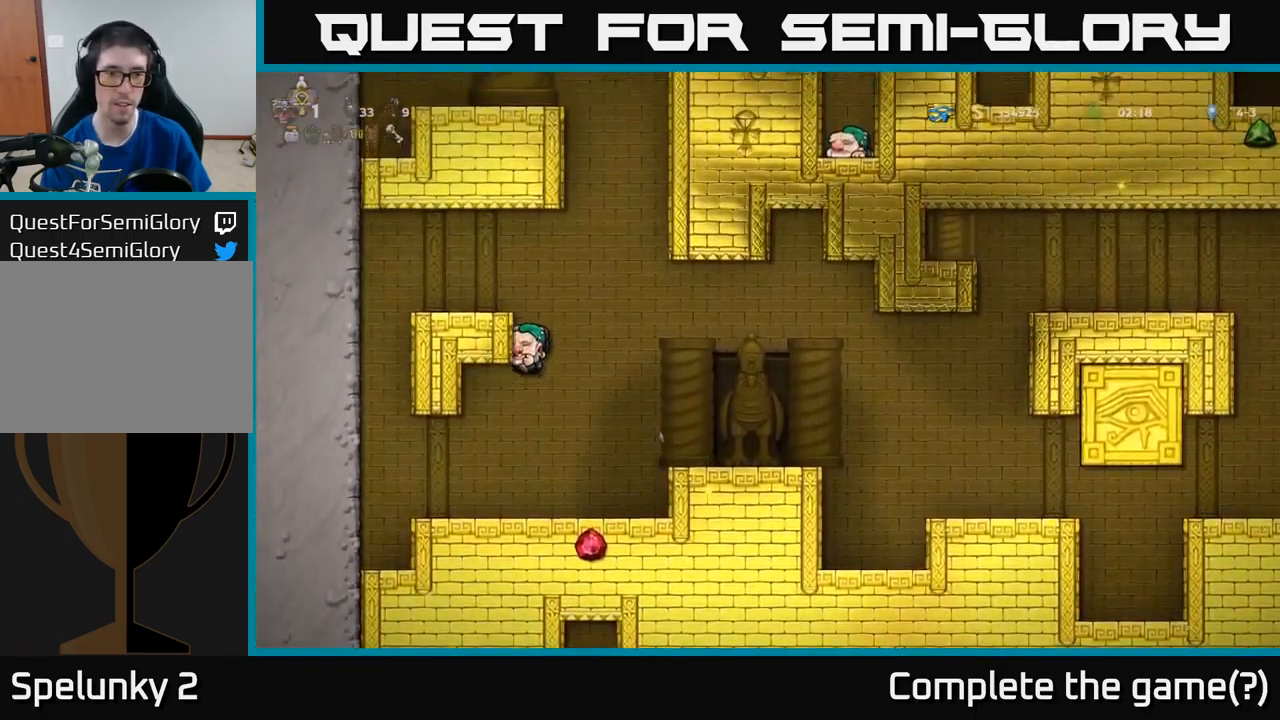
{"buttons": ["DPAD_LEFT"], "left_stick": "center", "events": [[33, "A", "up"], [233, "A", "down"], [350, "A", "up"]]}
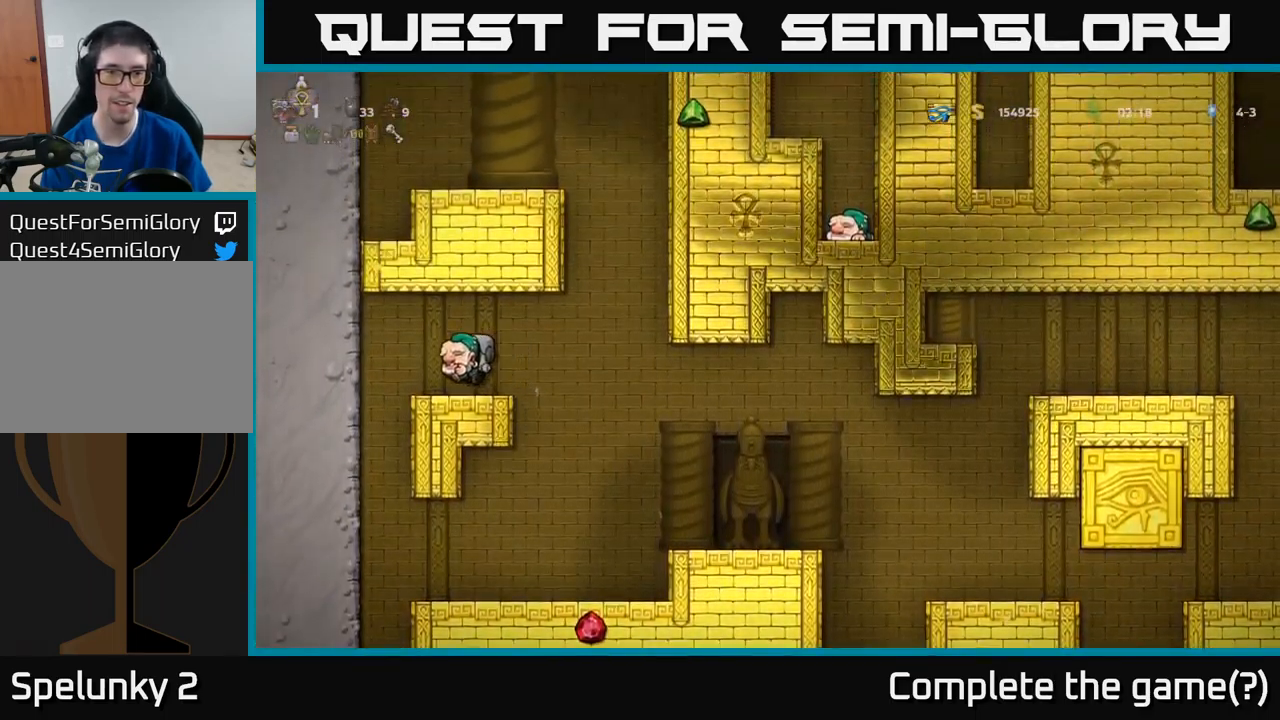
{"buttons": ["A", "DPAD_RIGHT"], "left_stick": "center", "events": [[16, "DPAD_LEFT", "up"], [100, "DPAD_RIGHT", "down"], [350, "A", "down"]]}
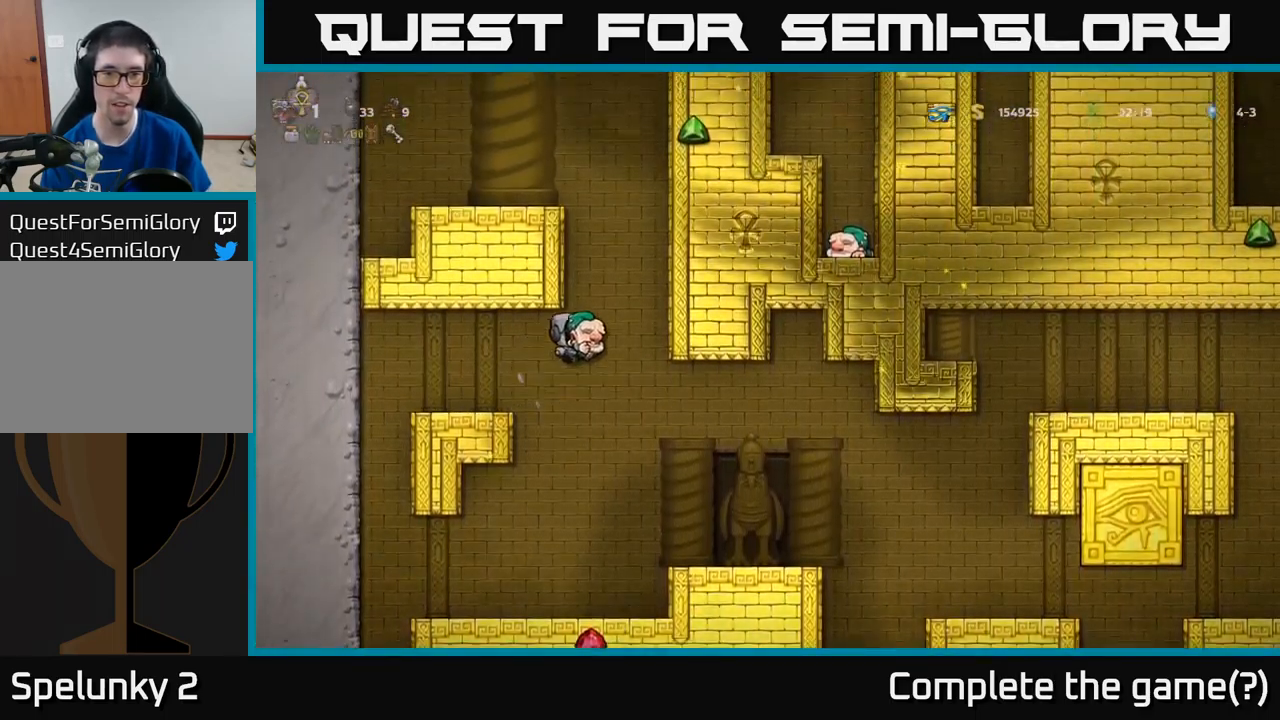
{"buttons": ["A", "DPAD_RIGHT"], "left_stick": "center", "events": [[100, "A", "up"], [233, "A", "down"], [366, "A", "up"], [500, "A", "down"]]}
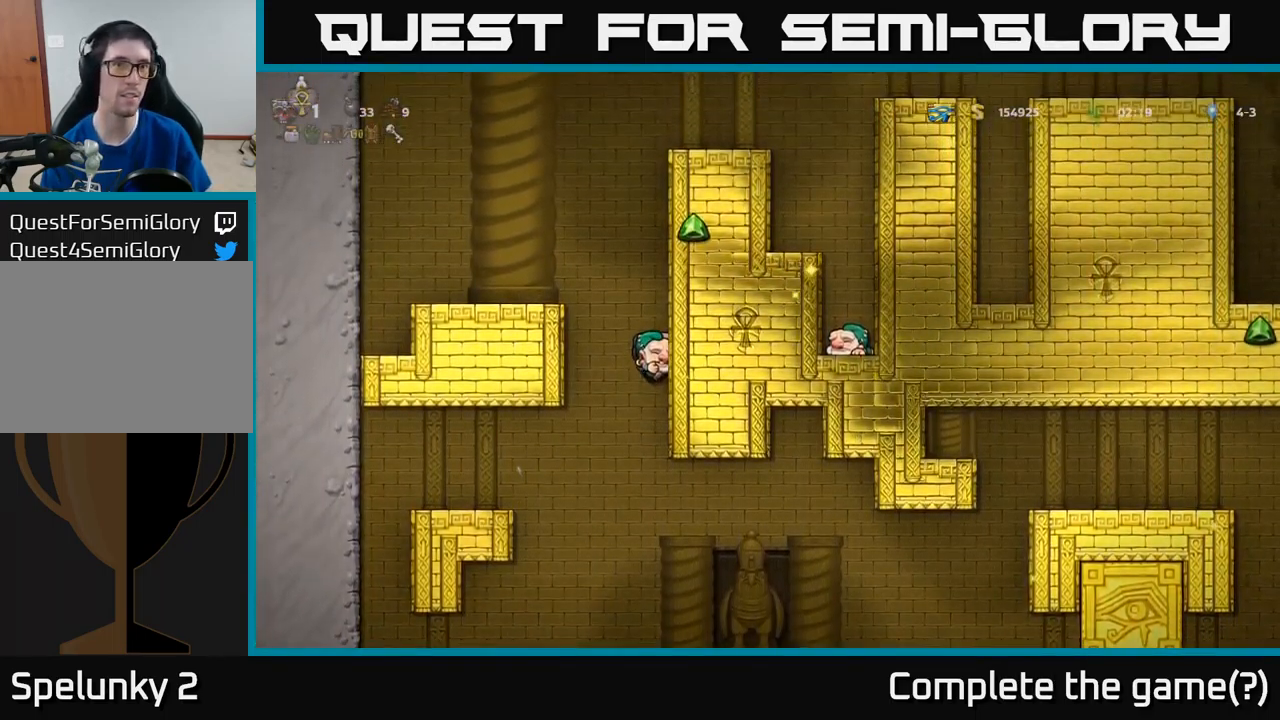
{"buttons": ["DPAD_RIGHT"], "left_stick": "center", "events": [[150, "A", "up"], [283, "A", "down"], [433, "A", "up"]]}
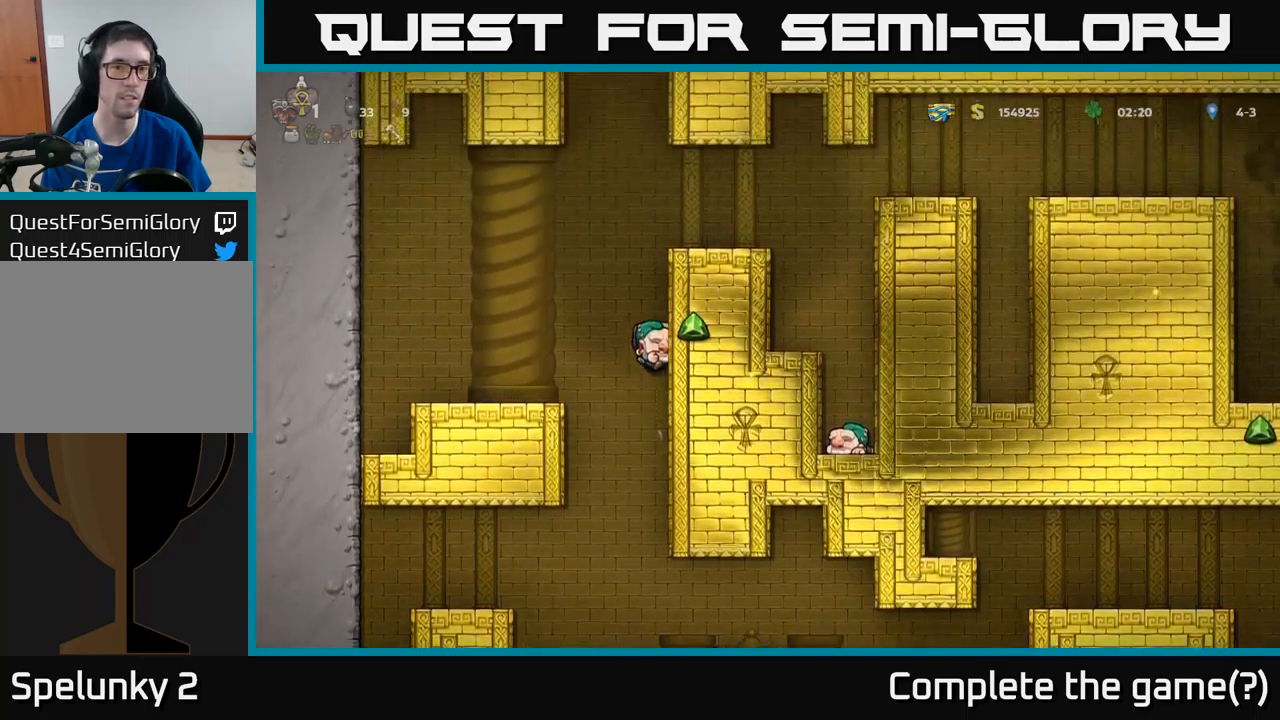
{"buttons": ["DPAD_RIGHT"], "left_stick": "center", "events": [[67, "A", "down"], [233, "A", "up"], [367, "A", "down"], [500, "A", "up"]]}
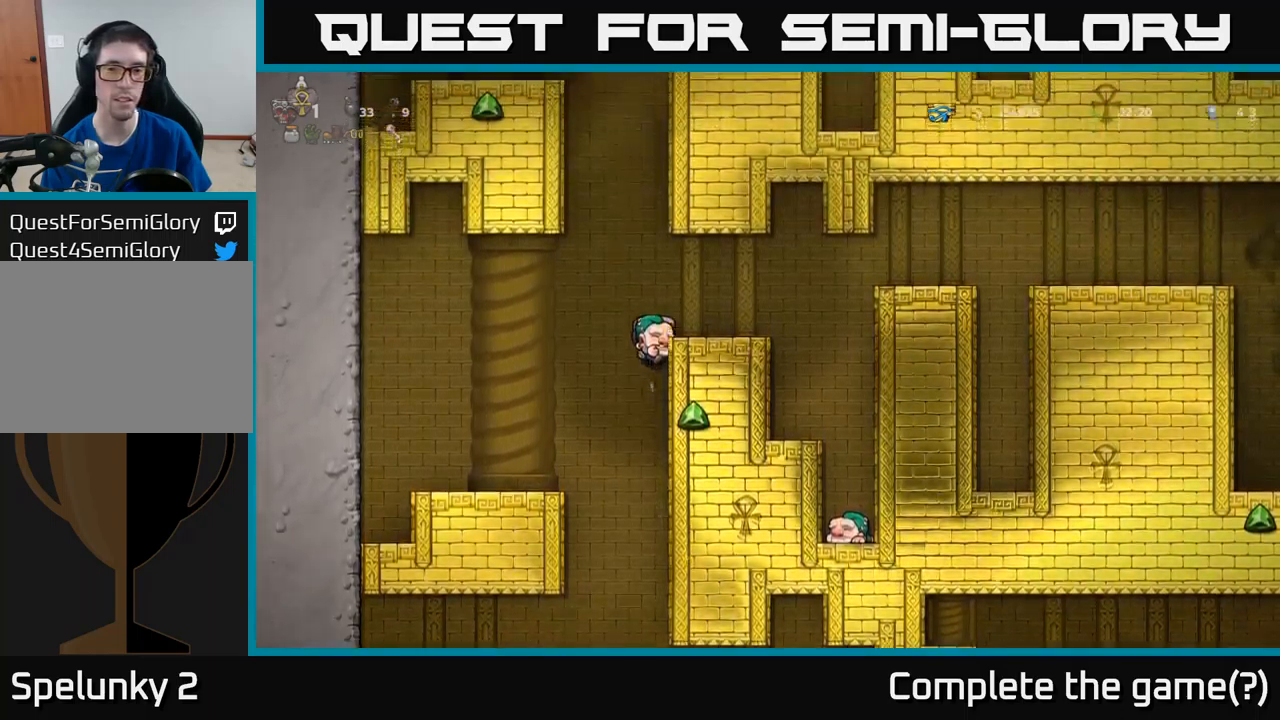
{"buttons": ["DPAD_RIGHT"], "left_stick": "center", "events": [[250, "A", "down"], [383, "A", "up"]]}
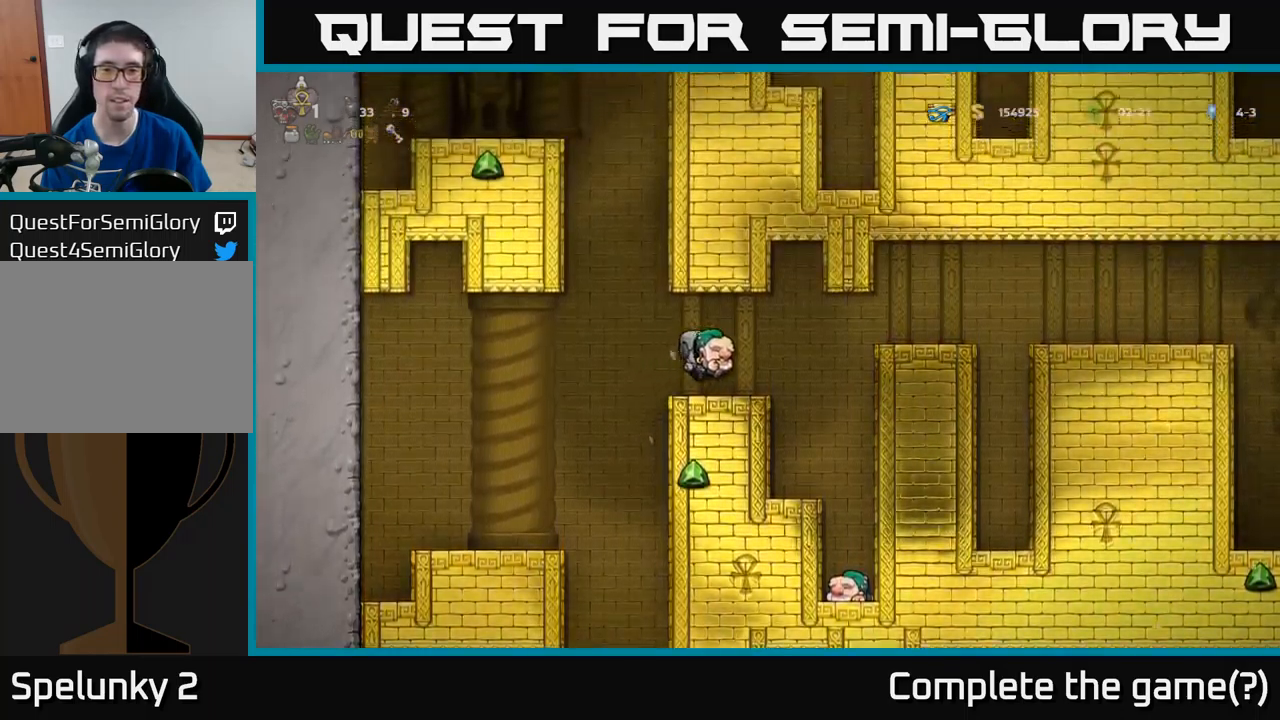
{"buttons": ["DPAD_RIGHT"], "left_stick": "center", "events": [[117, "A", "down"], [250, "A", "up"]]}
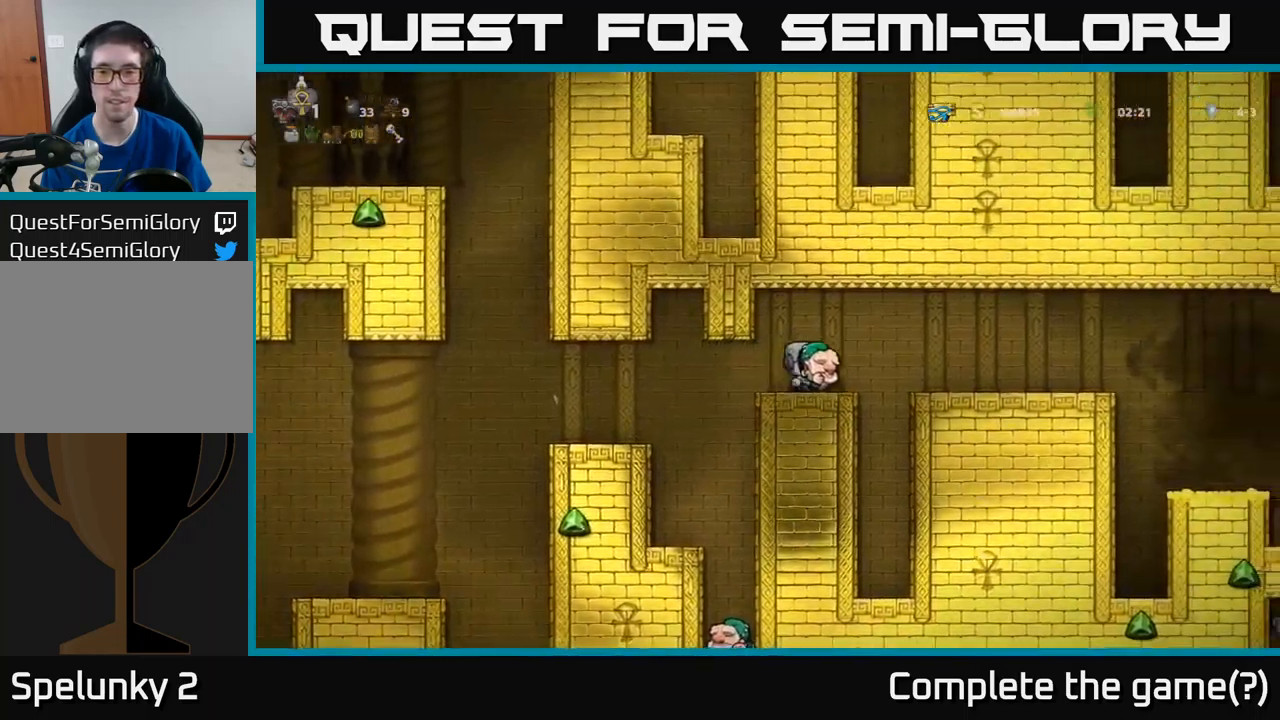
{"buttons": ["DPAD_RIGHT"], "left_stick": "center", "events": [[33, "A", "down"], [133, "A", "up"]]}
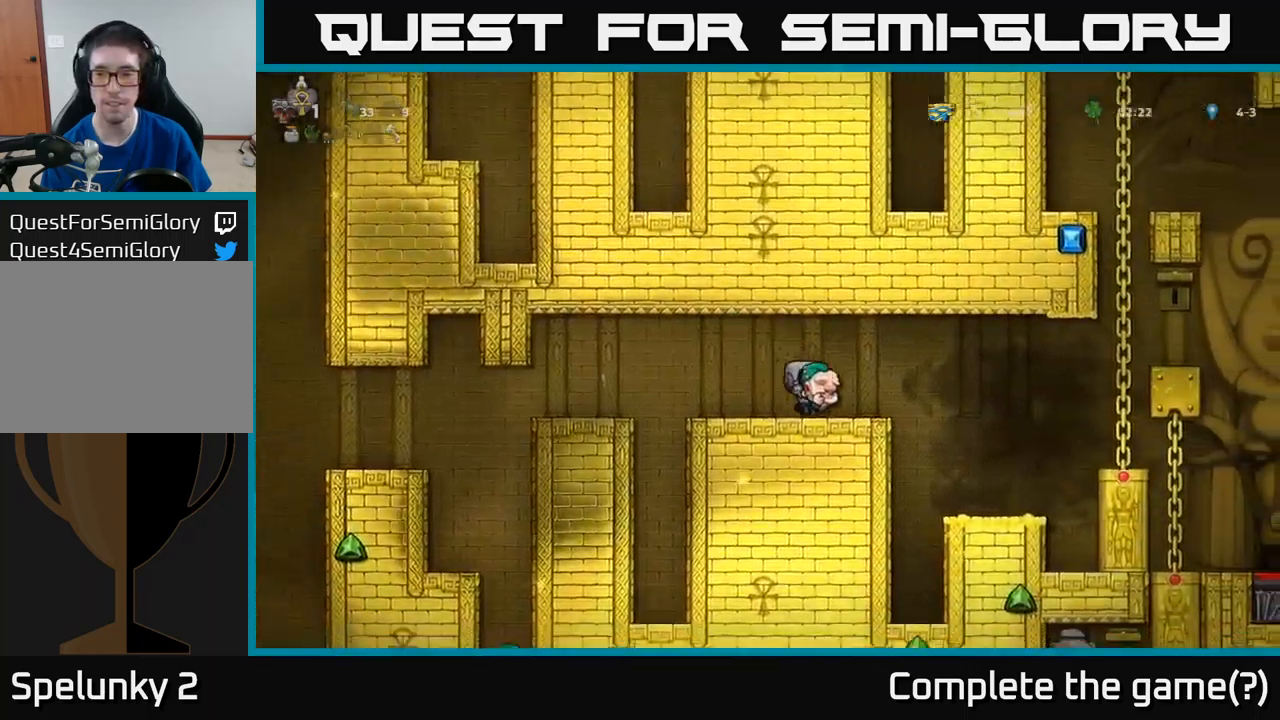
{"buttons": [], "left_stick": "center", "events": [[33, "A", "down"], [117, "A", "up"], [300, "DPAD_RIGHT", "up"]]}
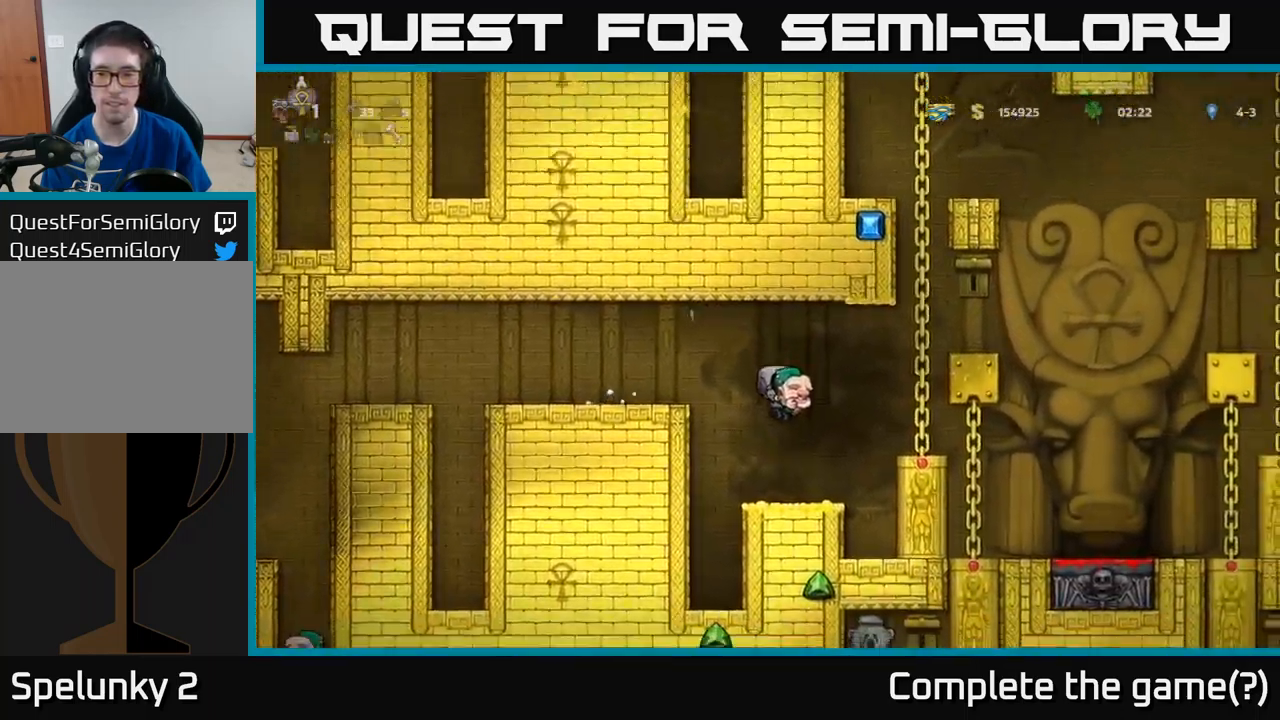
{"buttons": [], "left_stick": "center", "events": [[150, "DPAD_RIGHT", "down"], [217, "A", "down"], [333, "A", "up"], [467, "DPAD_RIGHT", "up"]]}
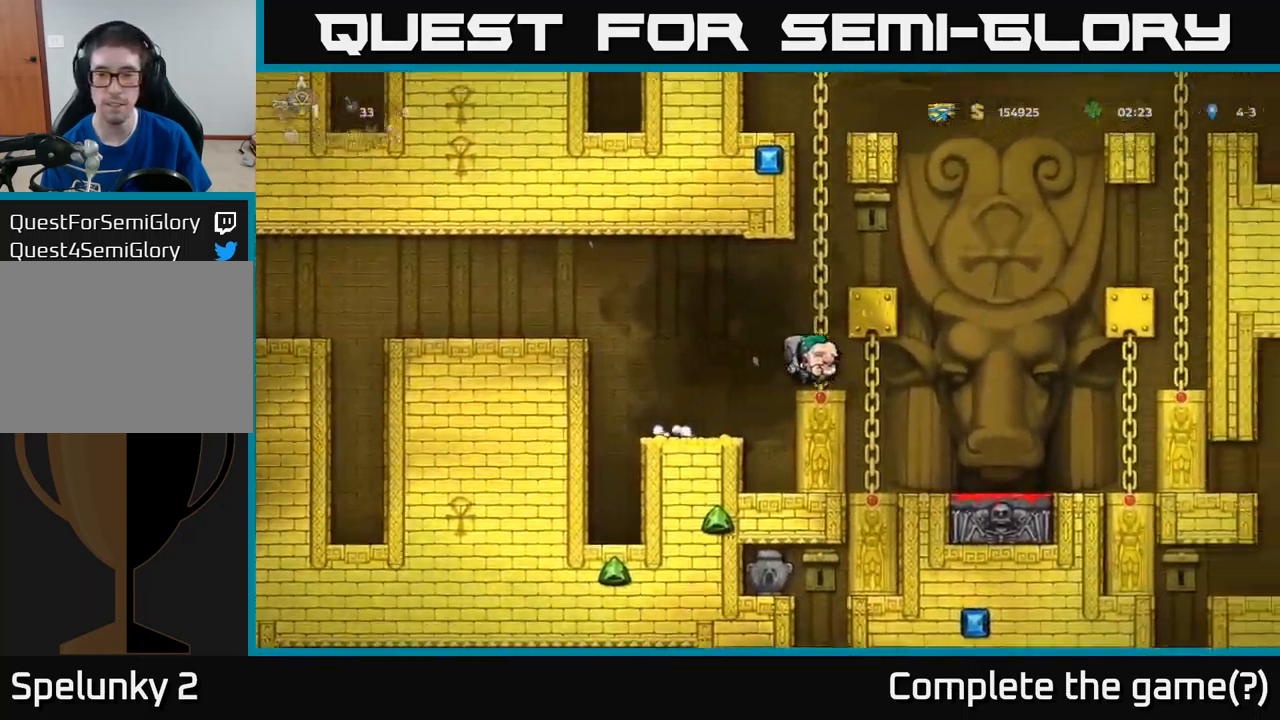
{"buttons": [], "left_stick": "center", "events": []}
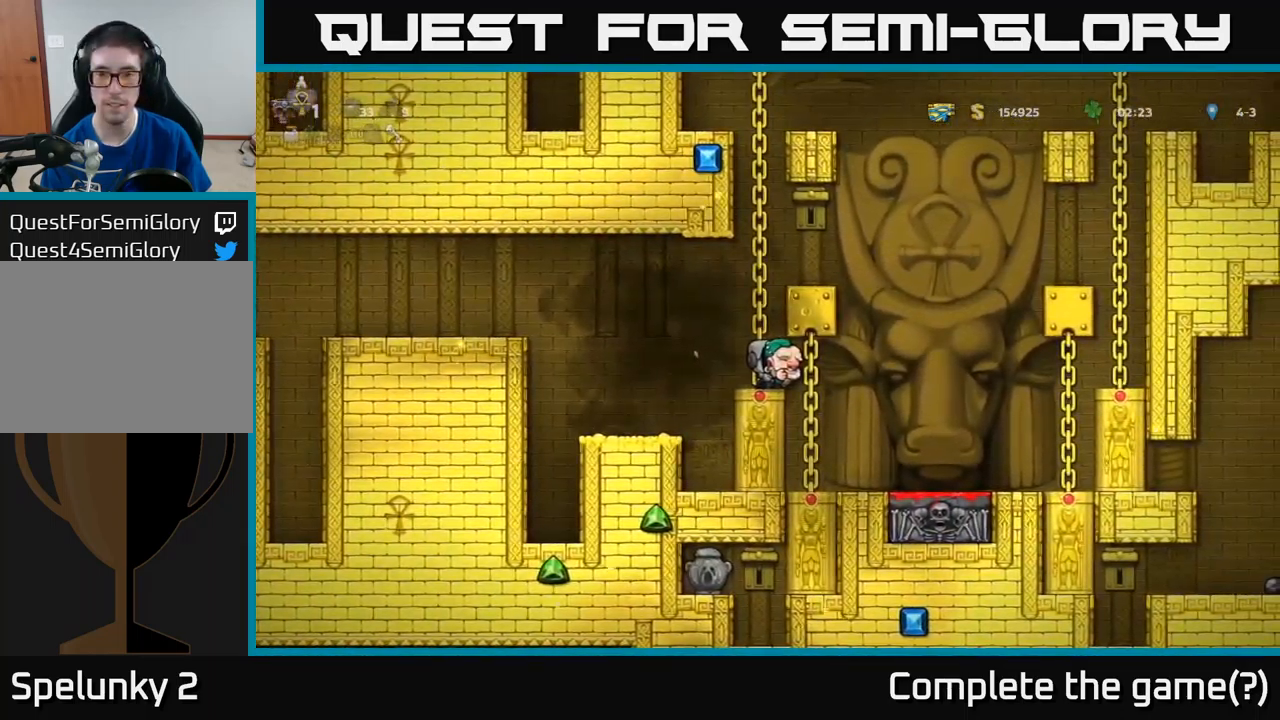
{"buttons": ["A", "DPAD_RIGHT"], "left_stick": "center", "events": [[150, "DPAD_LEFT", "down"], [250, "DPAD_LEFT", "up"], [400, "A", "down"], [417, "DPAD_RIGHT", "down"]]}
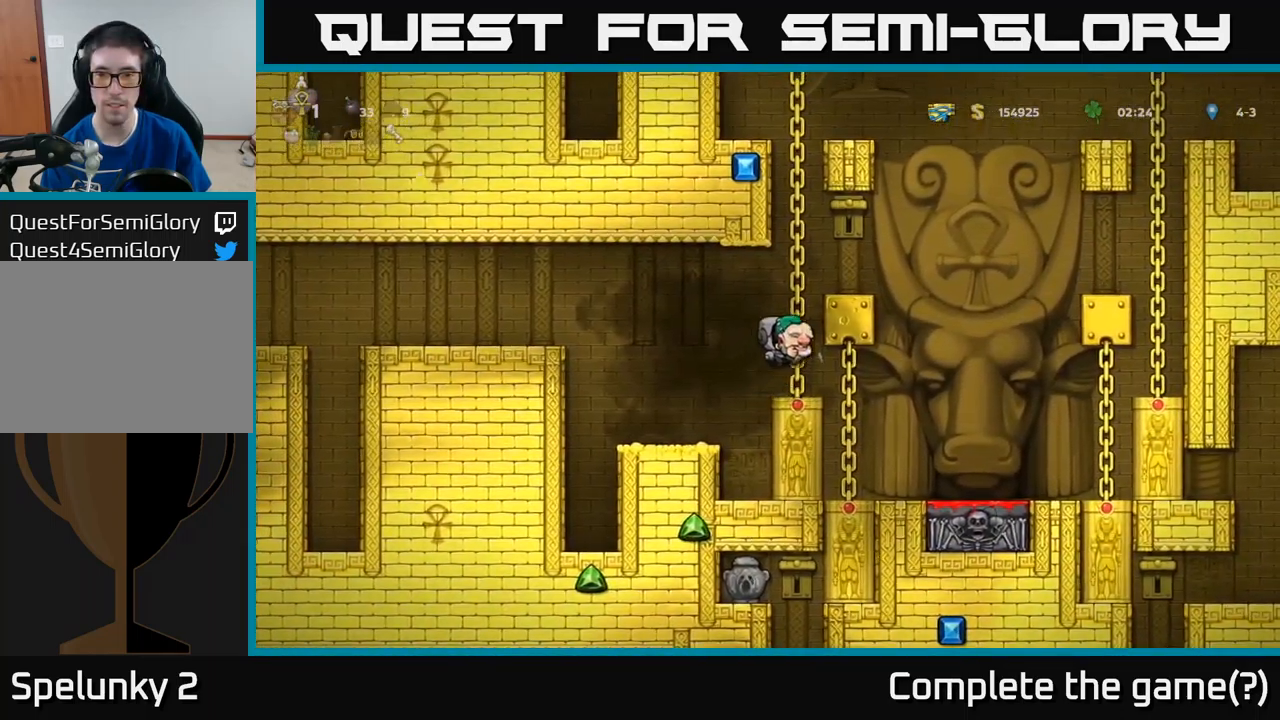
{"buttons": ["DPAD_RIGHT"], "left_stick": "center", "events": [[133, "A", "up"], [233, "A", "down"], [350, "A", "up"]]}
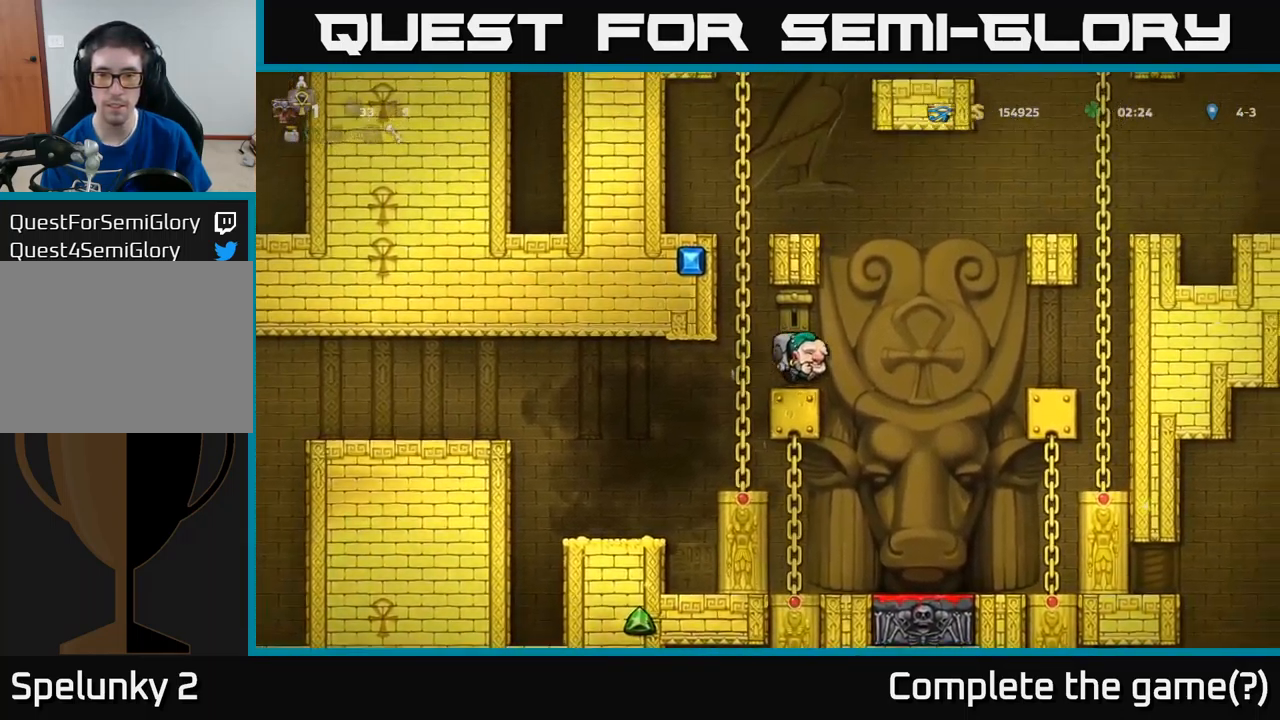
{"buttons": [], "left_stick": "center", "events": [[150, "DPAD_RIGHT", "up"]]}
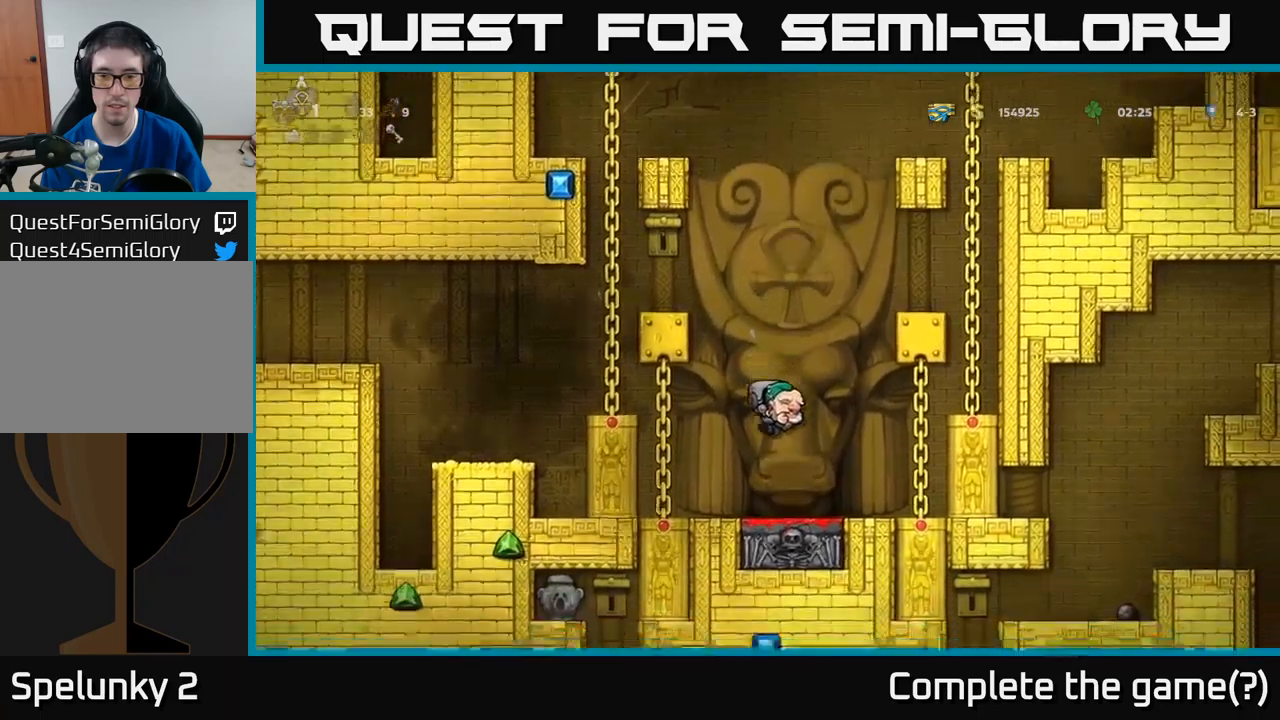
{"buttons": [], "left_stick": "center", "events": [[234, "DPAD_UP", "down"], [284, "A", "down"], [317, "X", "down"], [350, "A", "up"], [400, "X", "up"], [450, "DPAD_UP", "up"]]}
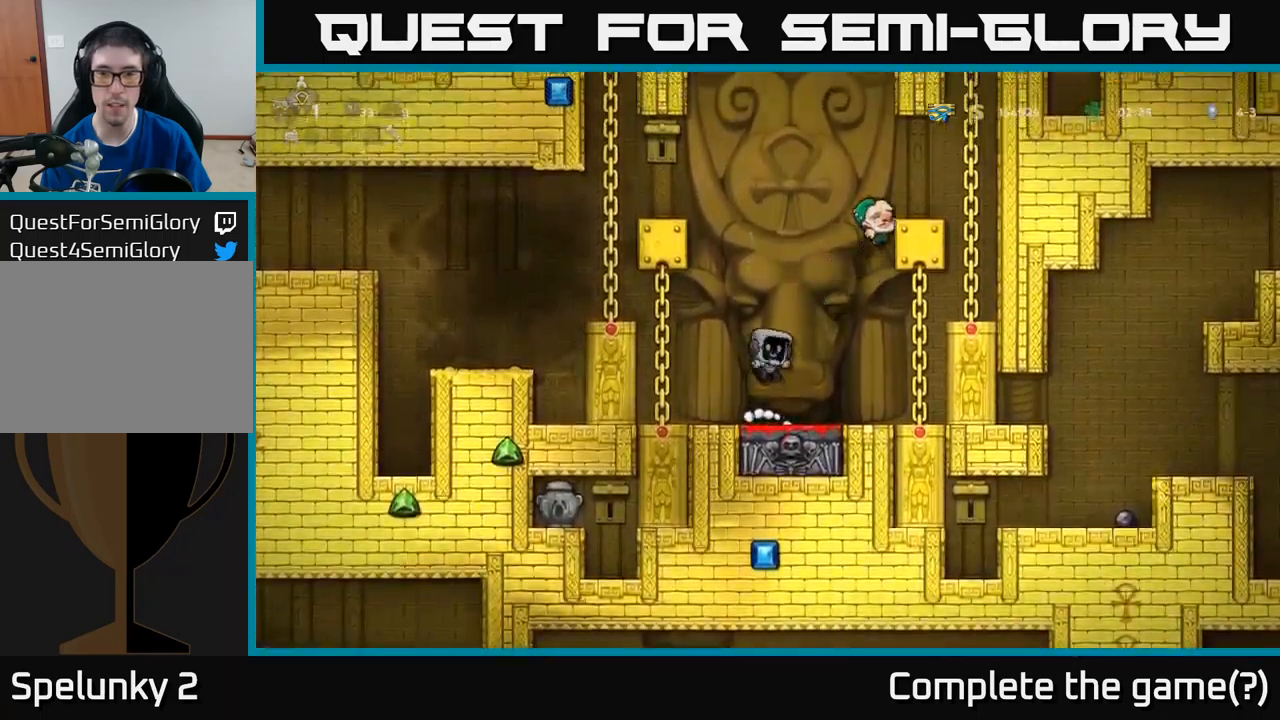
{"buttons": [], "left_stick": "center", "events": []}
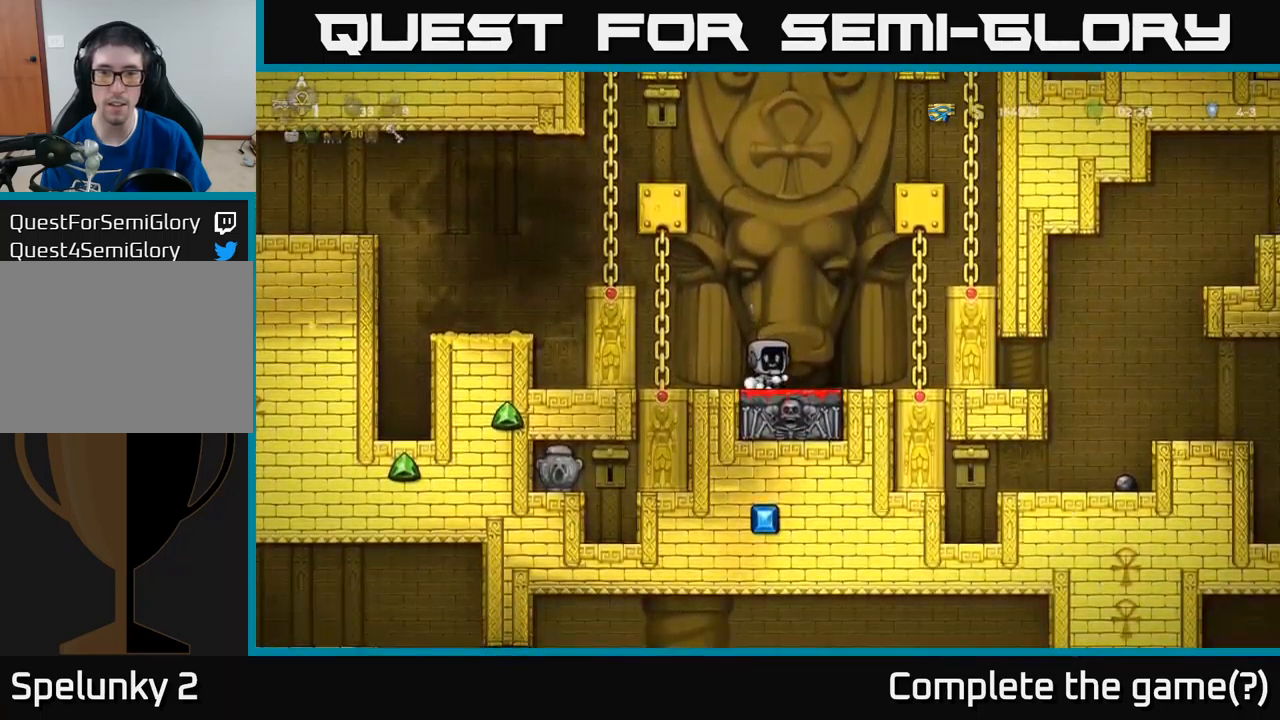
{"buttons": [], "left_stick": "center", "events": [[67, "DPAD_RIGHT", "down"], [117, "DPAD_RIGHT", "up"]]}
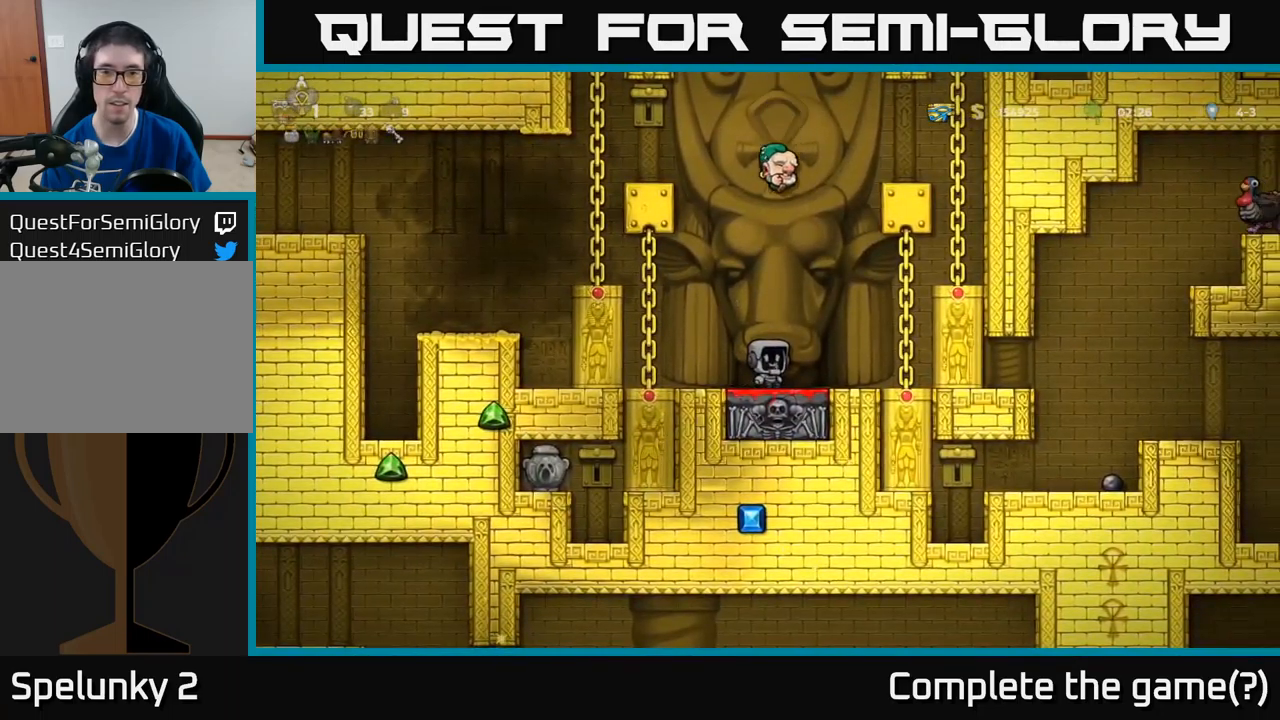
{"buttons": [], "left_stick": "center", "events": []}
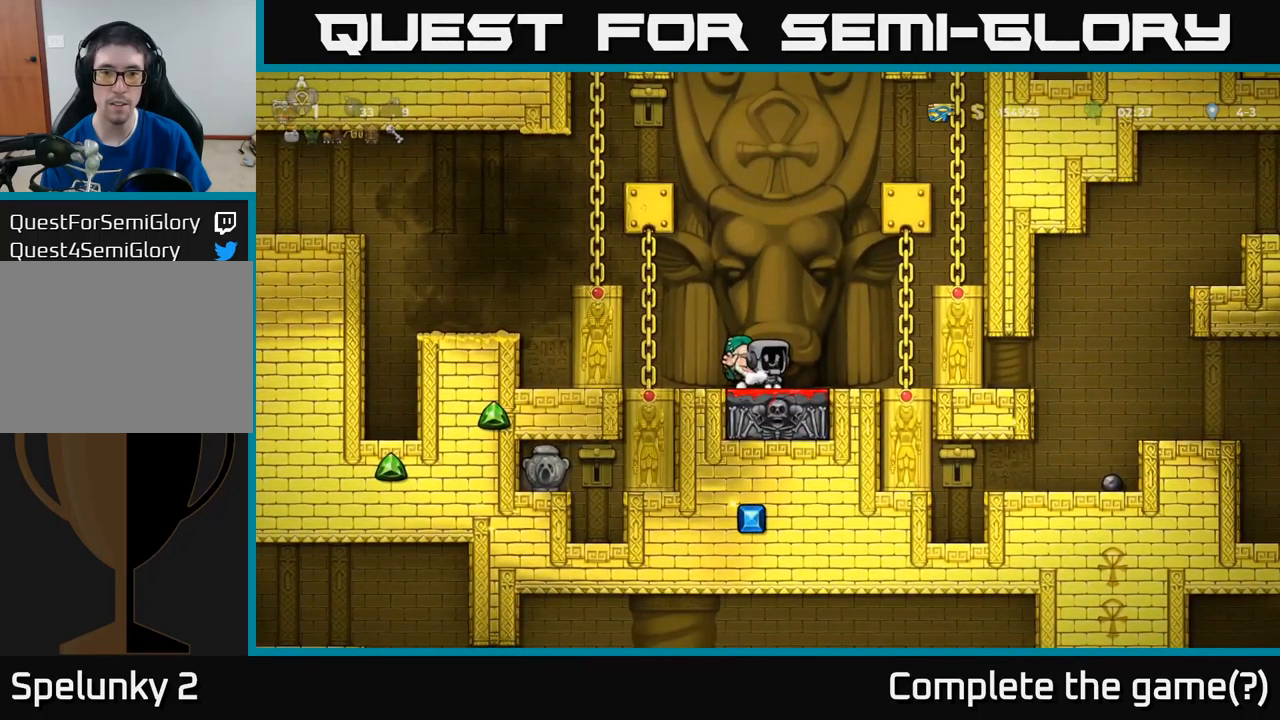
{"buttons": [], "left_stick": "center", "events": []}
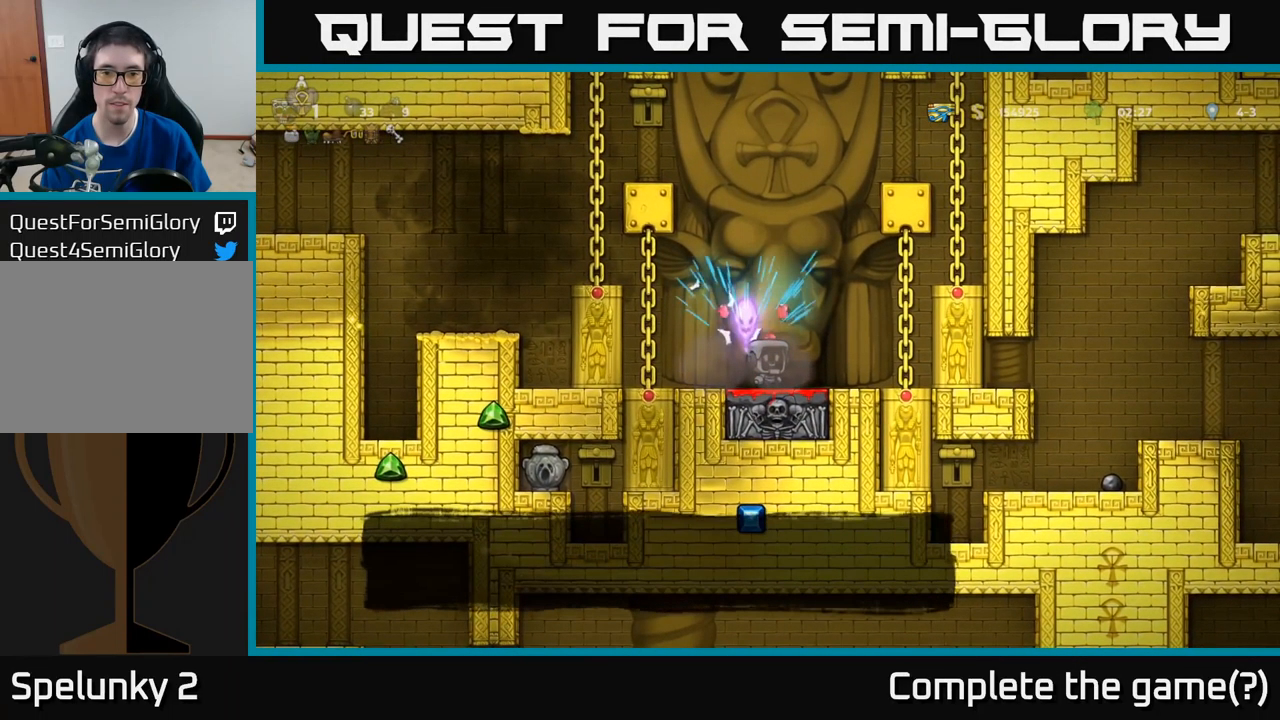
{"buttons": [], "left_stick": "center", "events": []}
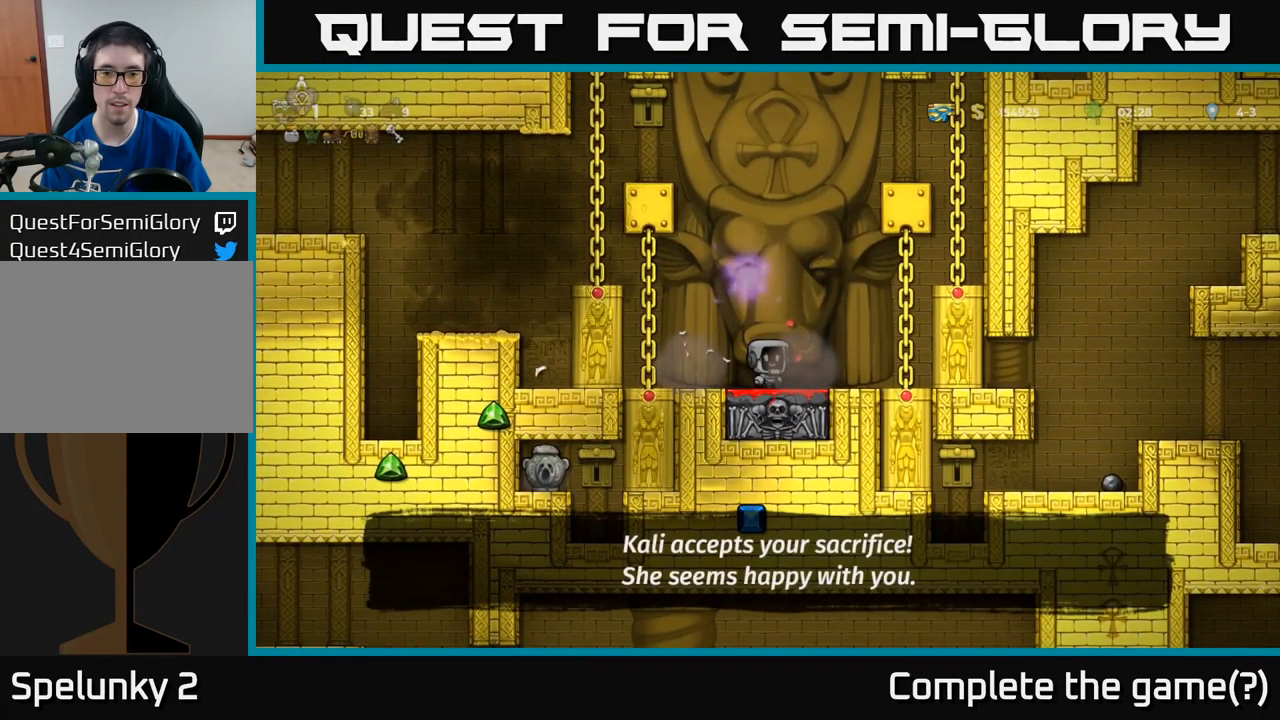
{"buttons": [], "left_stick": "center", "events": []}
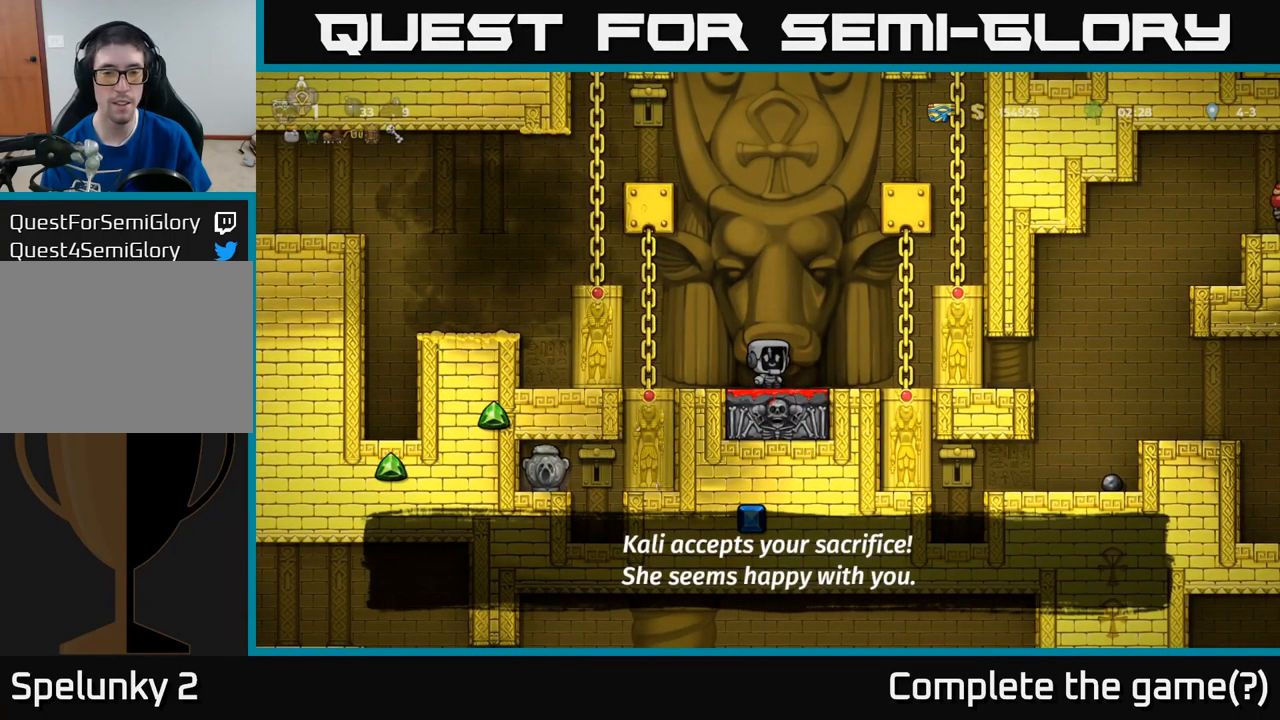
{"buttons": [], "left_stick": "center", "events": [[284, "DPAD_LEFT", "down"], [450, "DPAD_LEFT", "up"]]}